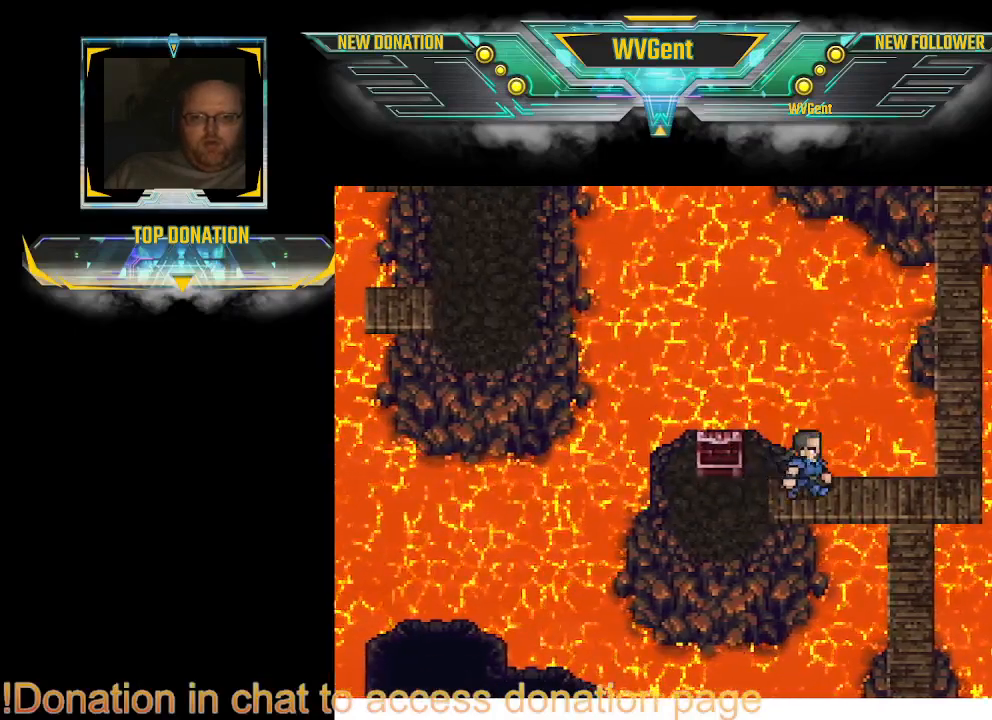
Gameplay with a controller (PlayStation layout); each line is a JSON object with the inputs held at the frame after it. "events" lists button and stick changes between this image and that frame as [ms after this image, input, new state], when the widget could be followed in between. Not read: L1 L3 R3.
{"buttons": [], "left_stick": "right", "right_stick": "center", "events": []}
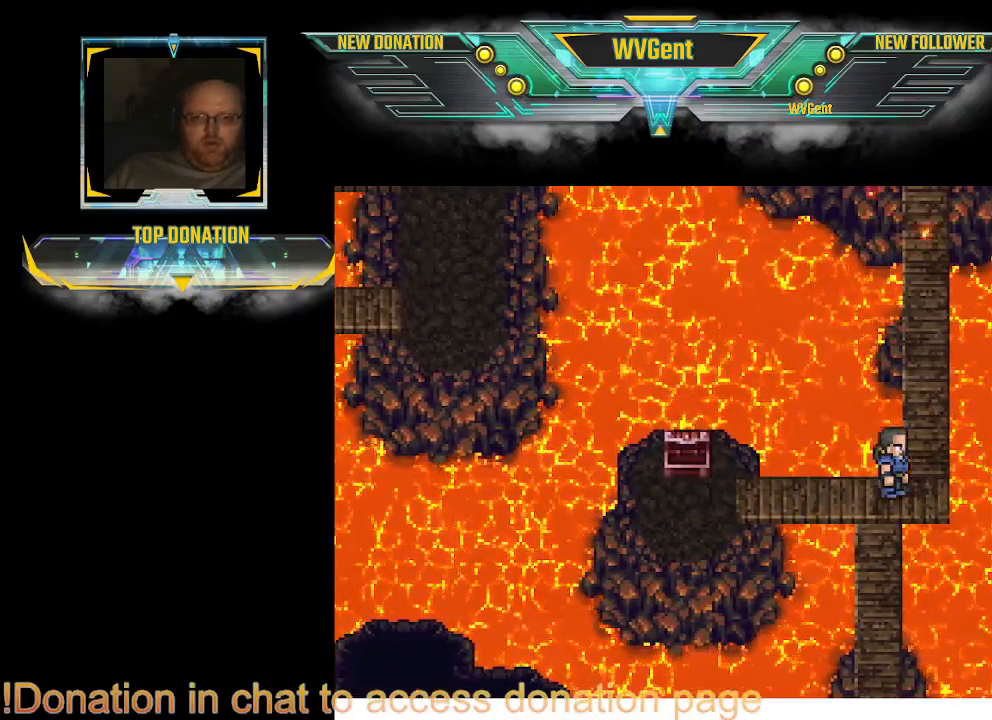
{"buttons": [], "left_stick": "center", "right_stick": "center", "events": [[67, "left_stick", "center"], [100, "SQUARE", "down"], [167, "SQUARE", "up"]]}
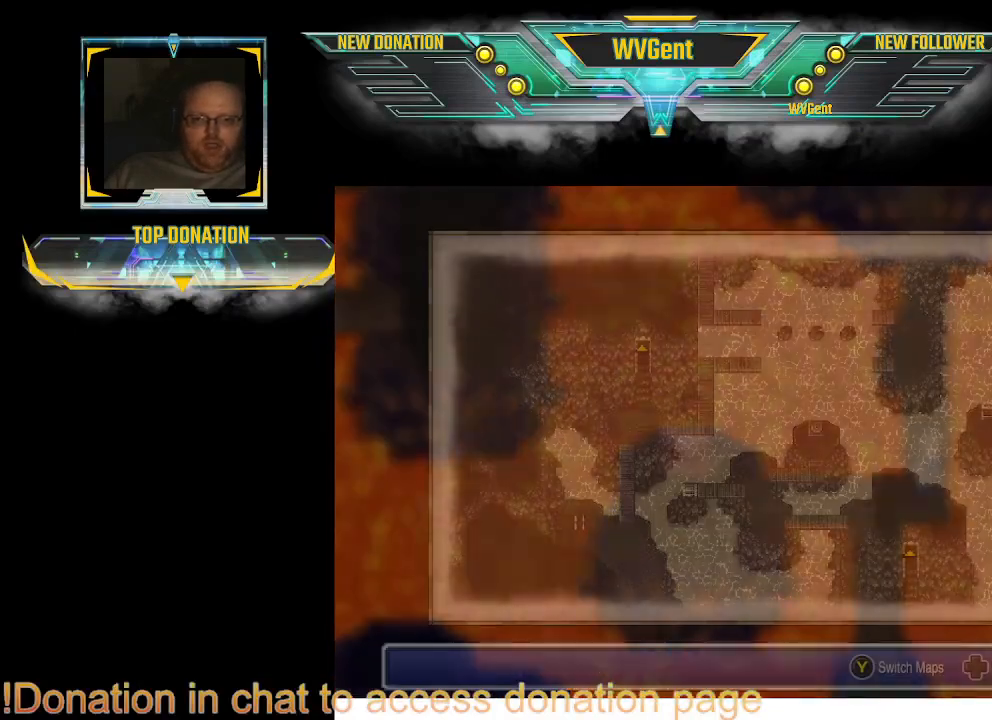
{"buttons": [], "left_stick": "center", "right_stick": "center", "events": [[300, "TRIANGLE", "down"], [400, "TRIANGLE", "up"]]}
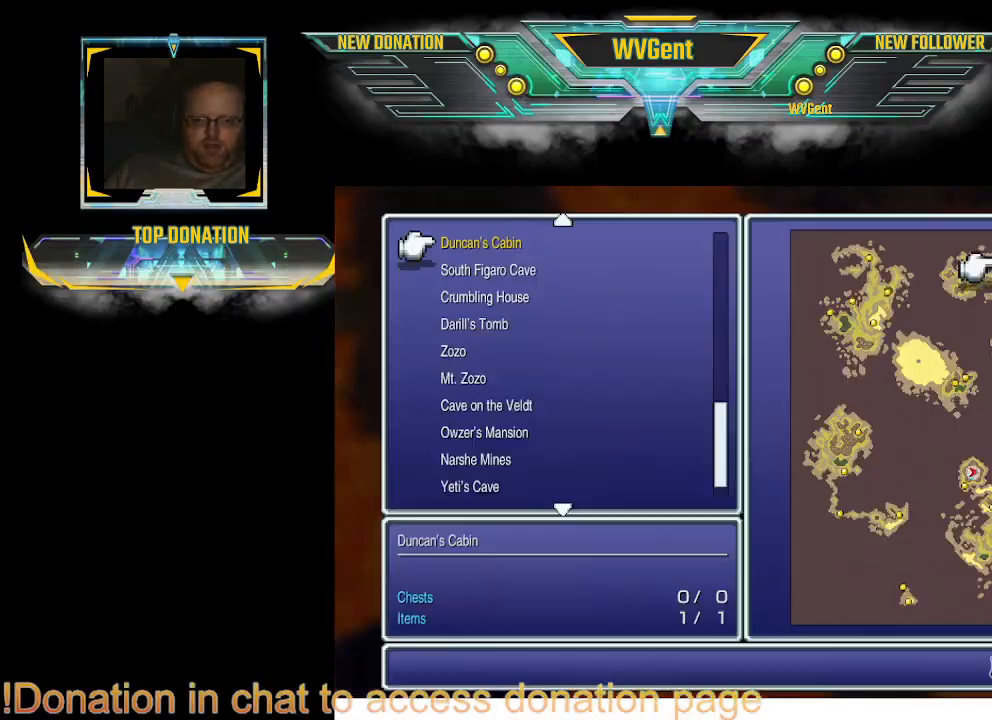
{"buttons": [], "left_stick": "center", "right_stick": "center", "events": []}
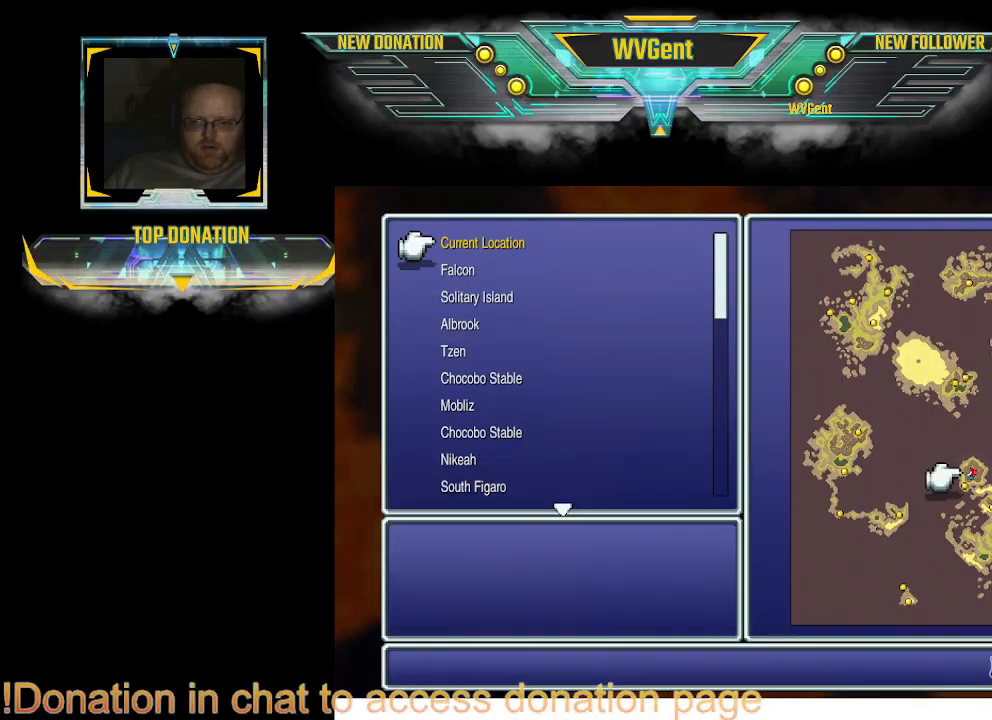
{"buttons": [], "left_stick": "center", "right_stick": "center", "events": [[367, "left_stick", "down"], [500, "left_stick", "center"]]}
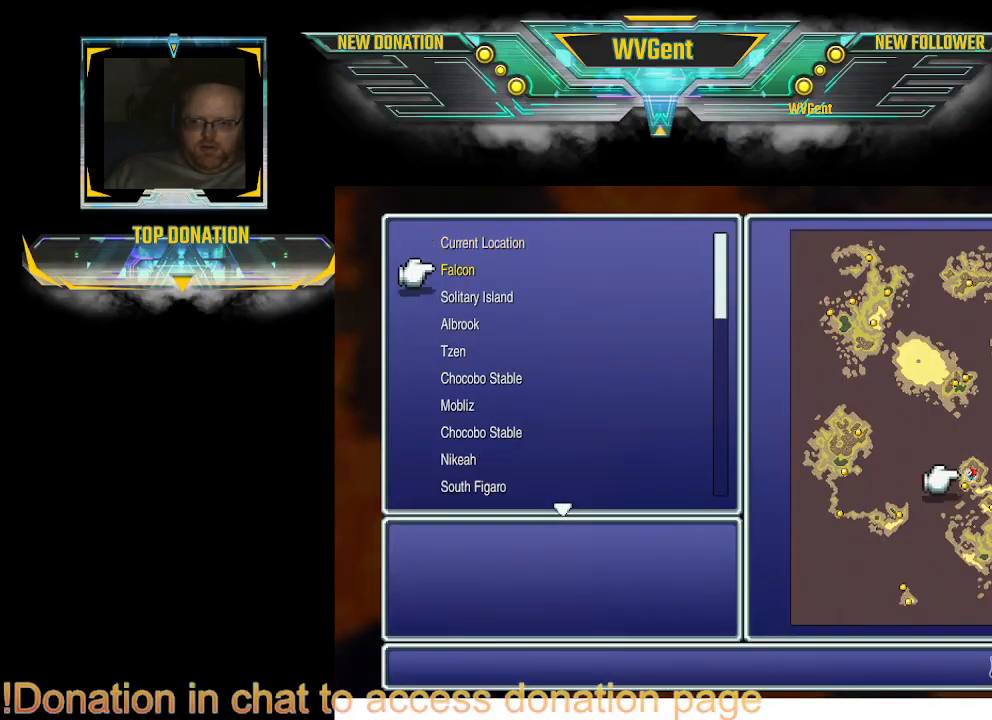
{"buttons": [], "left_stick": "center", "right_stick": "center", "events": []}
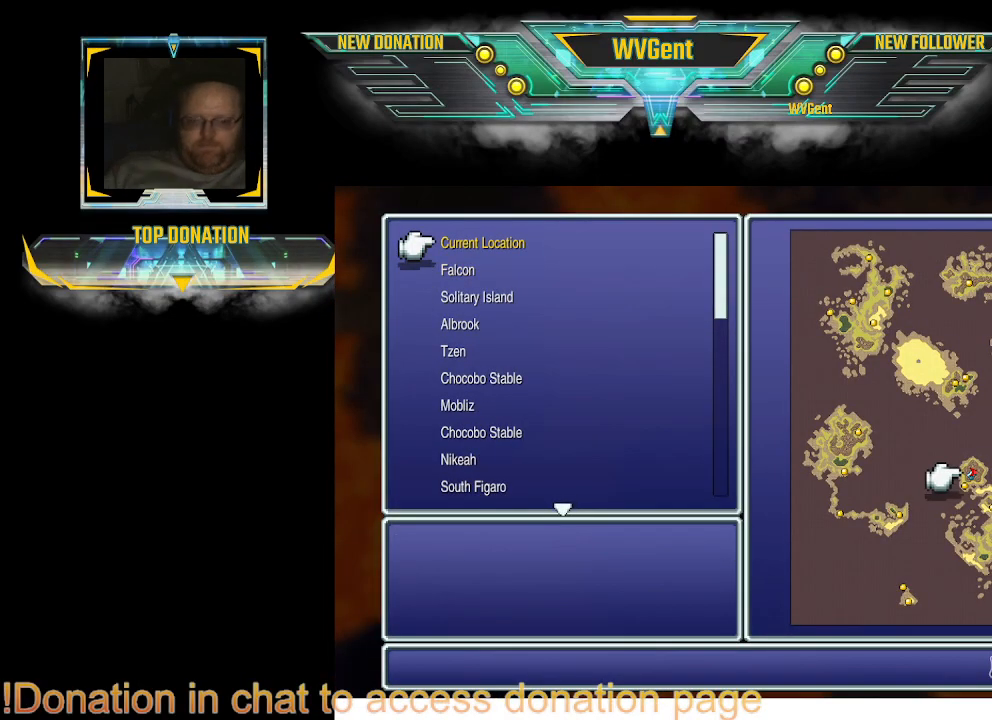
{"buttons": [], "left_stick": "center", "right_stick": "center", "events": []}
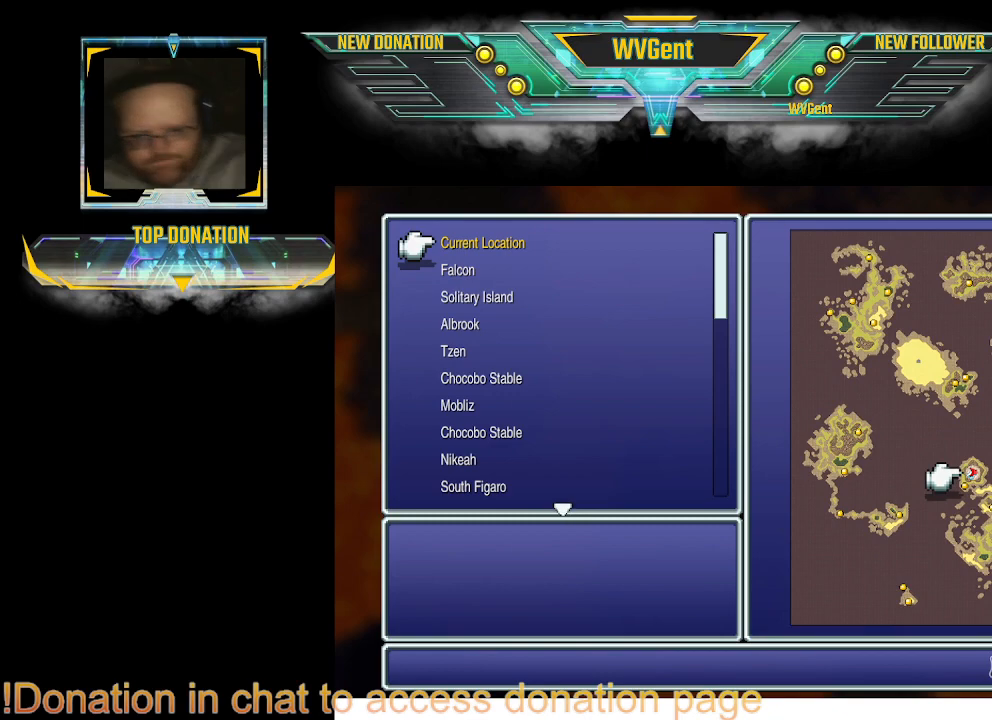
{"buttons": [], "left_stick": "center", "right_stick": "center", "events": []}
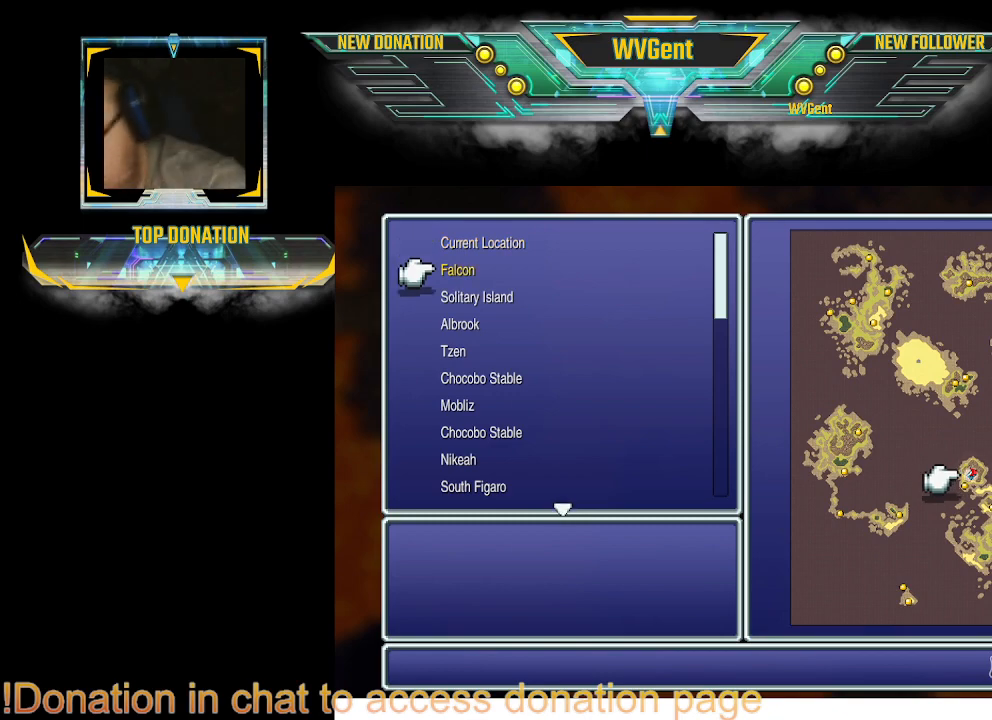
{"buttons": [], "left_stick": "center", "right_stick": "center", "events": []}
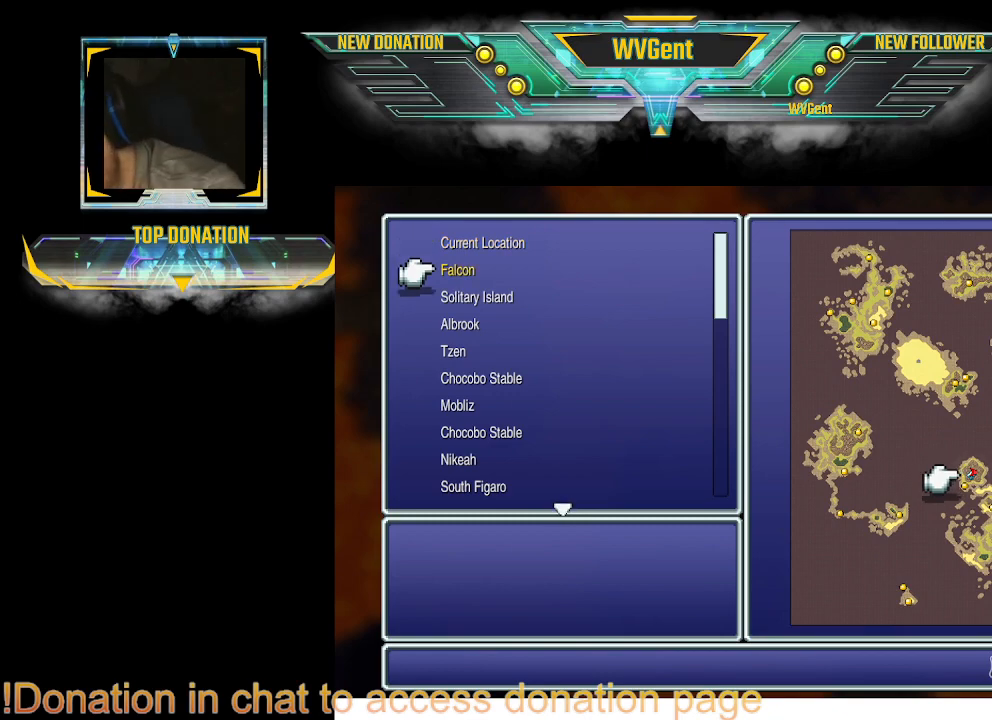
{"buttons": [], "left_stick": "center", "right_stick": "center", "events": []}
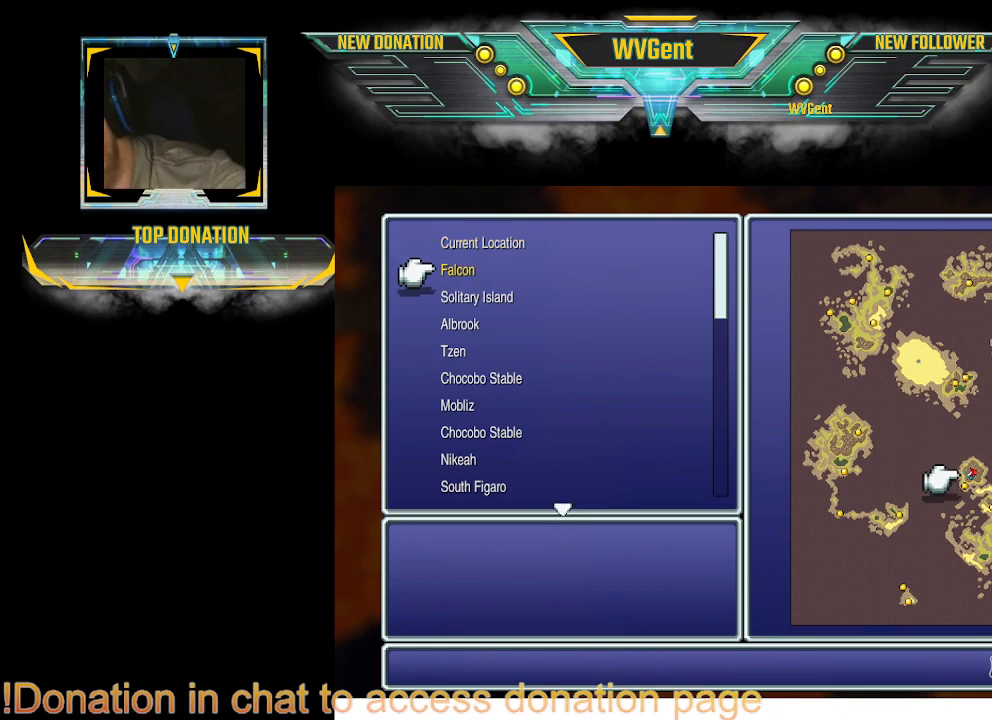
{"buttons": [], "left_stick": "center", "right_stick": "center", "events": []}
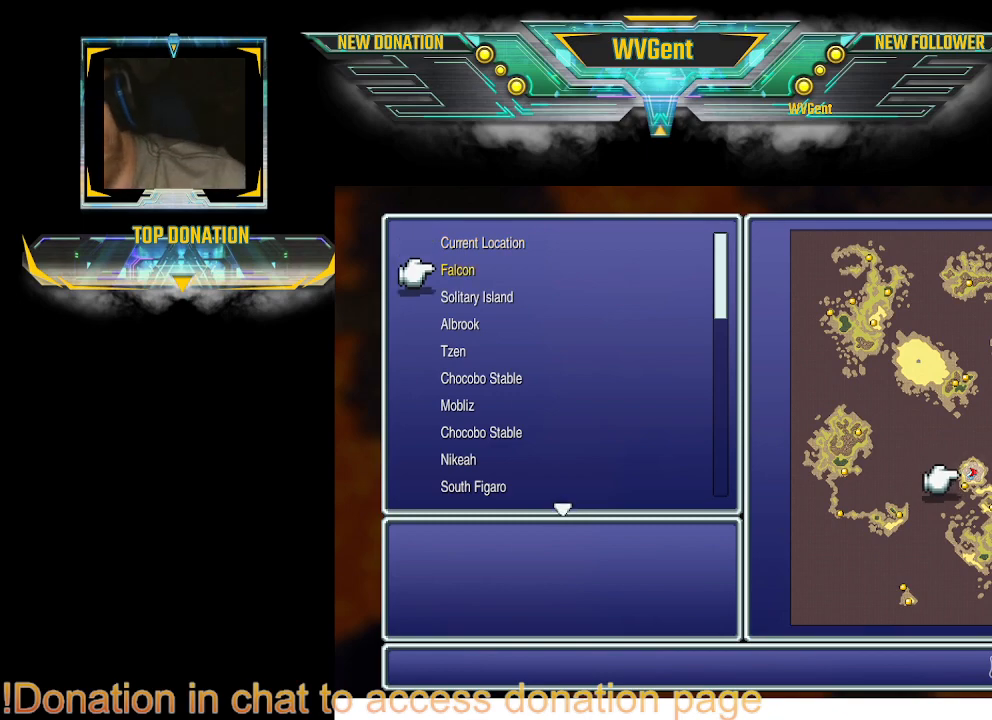
{"buttons": [], "left_stick": "center", "right_stick": "center", "events": []}
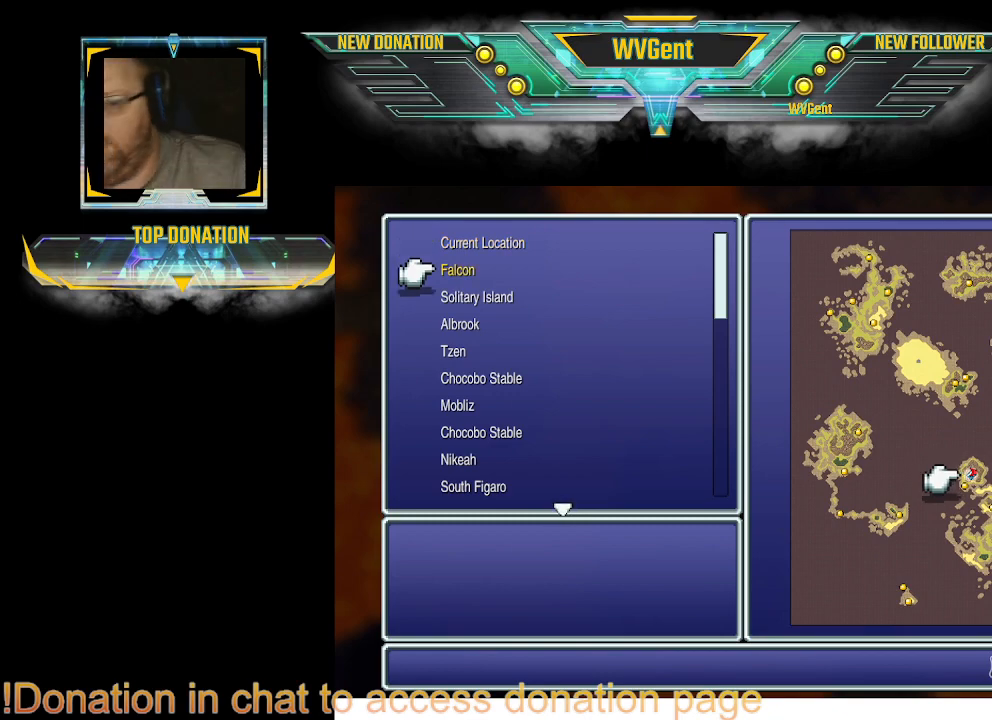
{"buttons": [], "left_stick": "center", "right_stick": "center", "events": []}
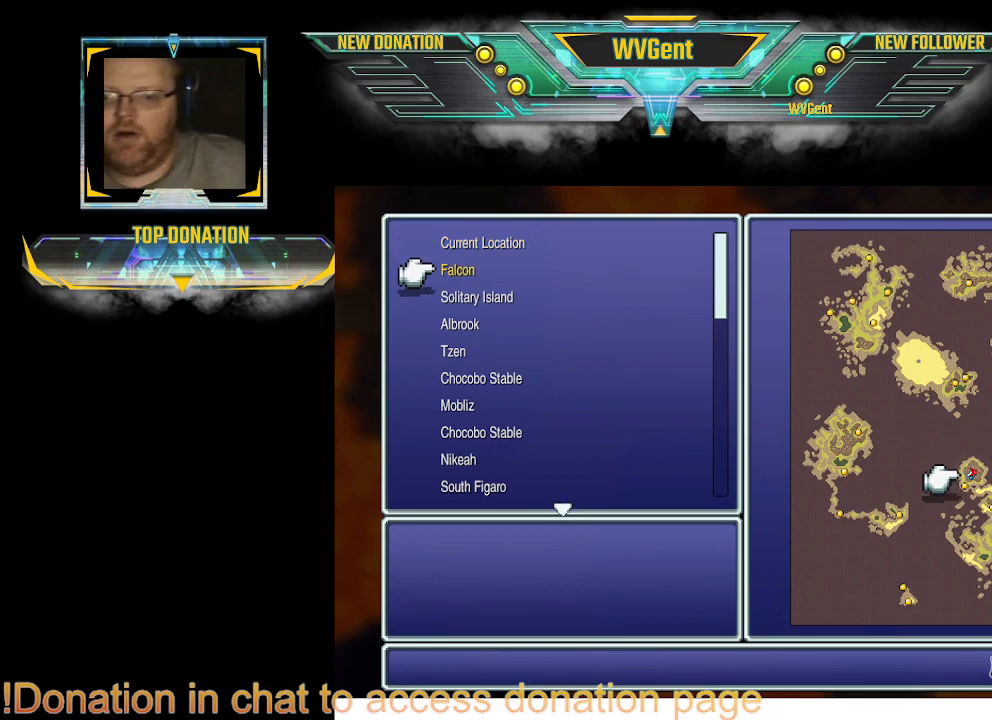
{"buttons": [], "left_stick": "center", "right_stick": "center", "events": [[67, "CIRCLE", "down"], [133, "CIRCLE", "up"]]}
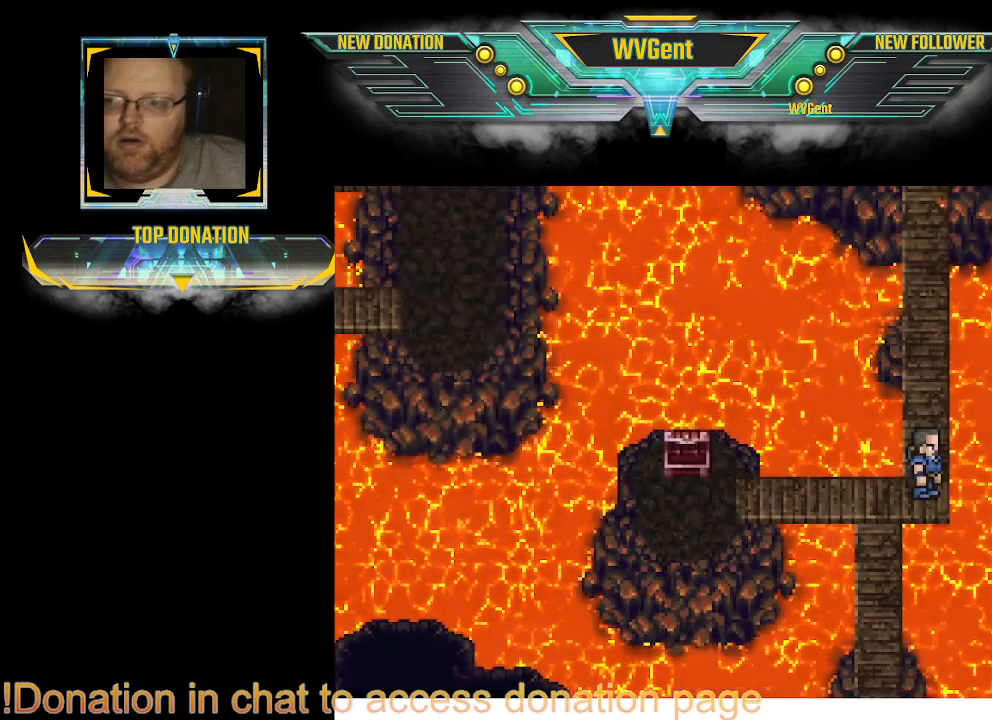
{"buttons": [], "left_stick": "center", "right_stick": "center", "events": [[367, "SQUARE", "down"], [467, "SQUARE", "up"]]}
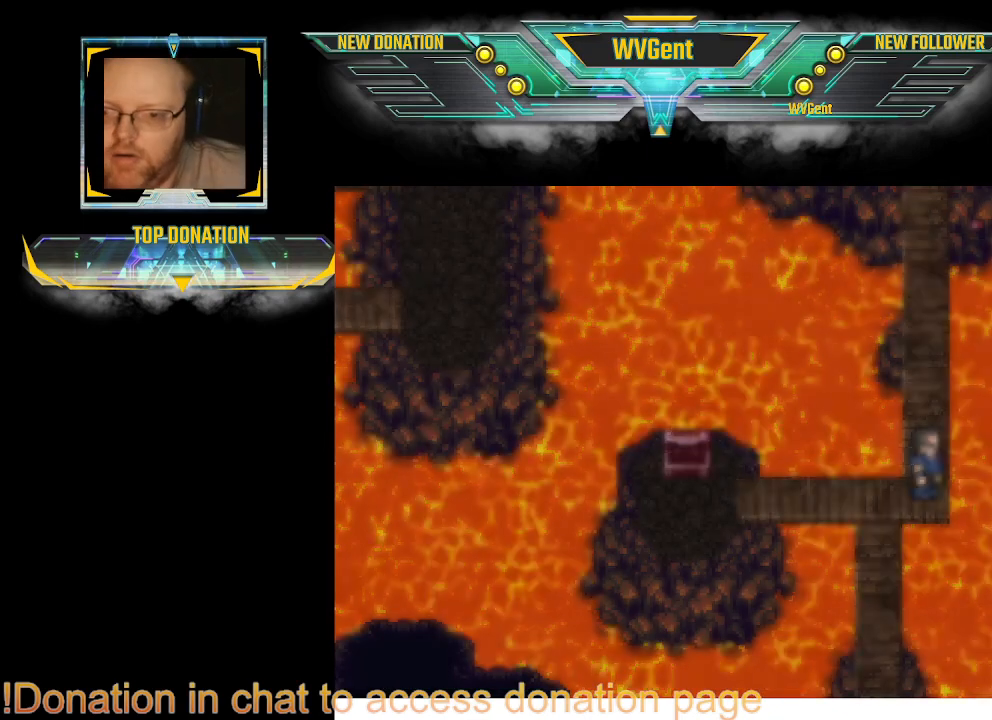
{"buttons": [], "left_stick": "center", "right_stick": "center", "events": []}
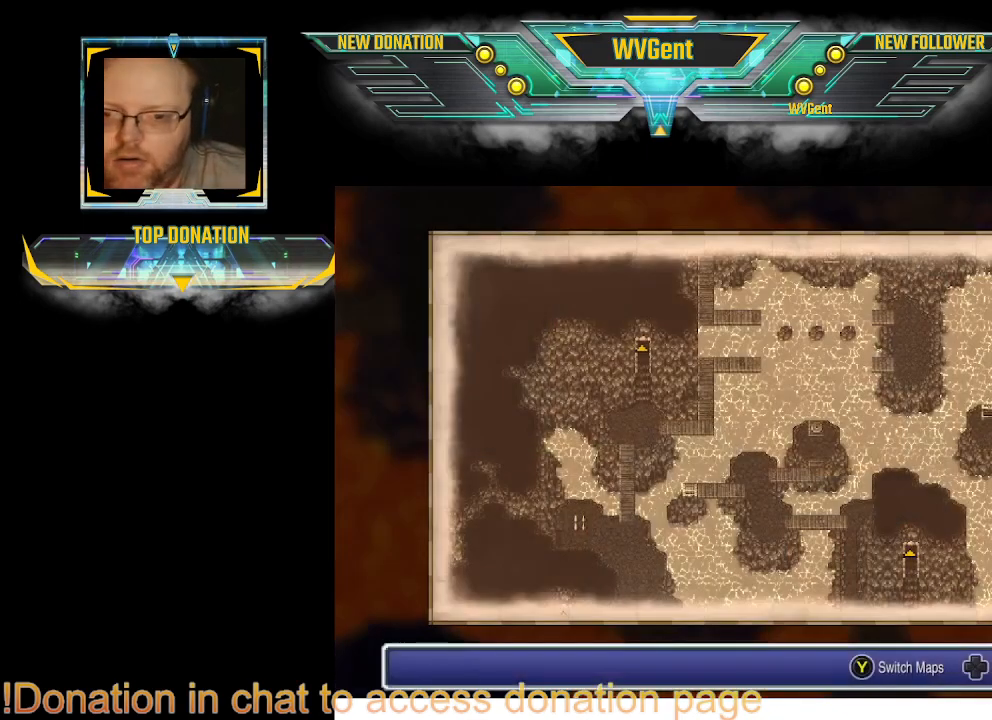
{"buttons": ["TRIANGLE"], "left_stick": "center", "right_stick": "center", "events": [[467, "TRIANGLE", "down"]]}
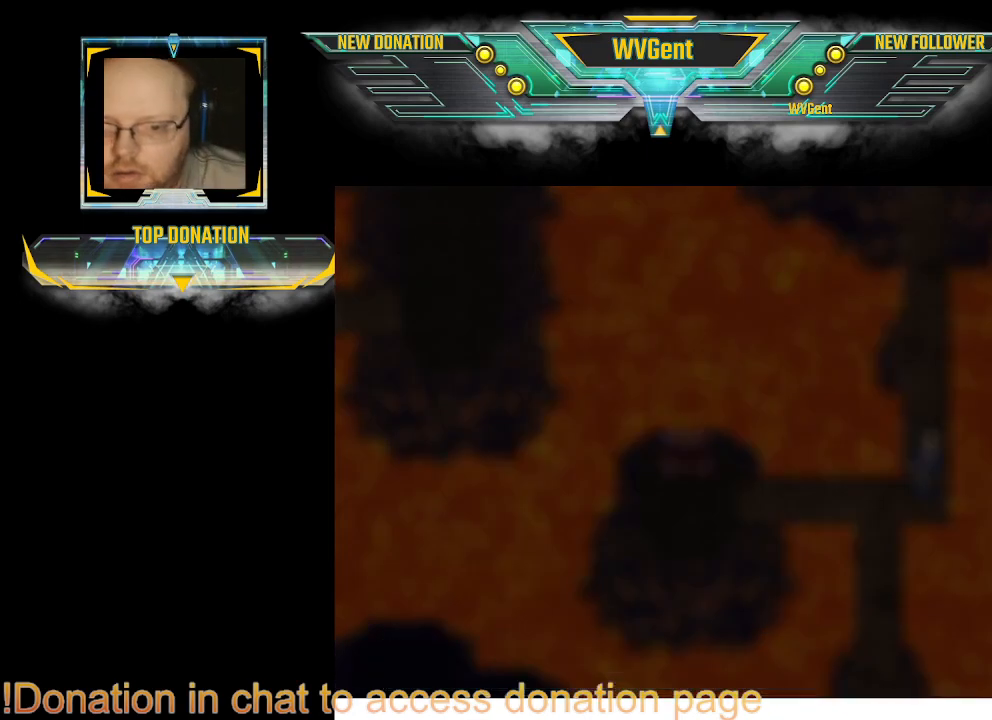
{"buttons": [], "left_stick": "center", "right_stick": "center", "events": [[33, "TRIANGLE", "up"]]}
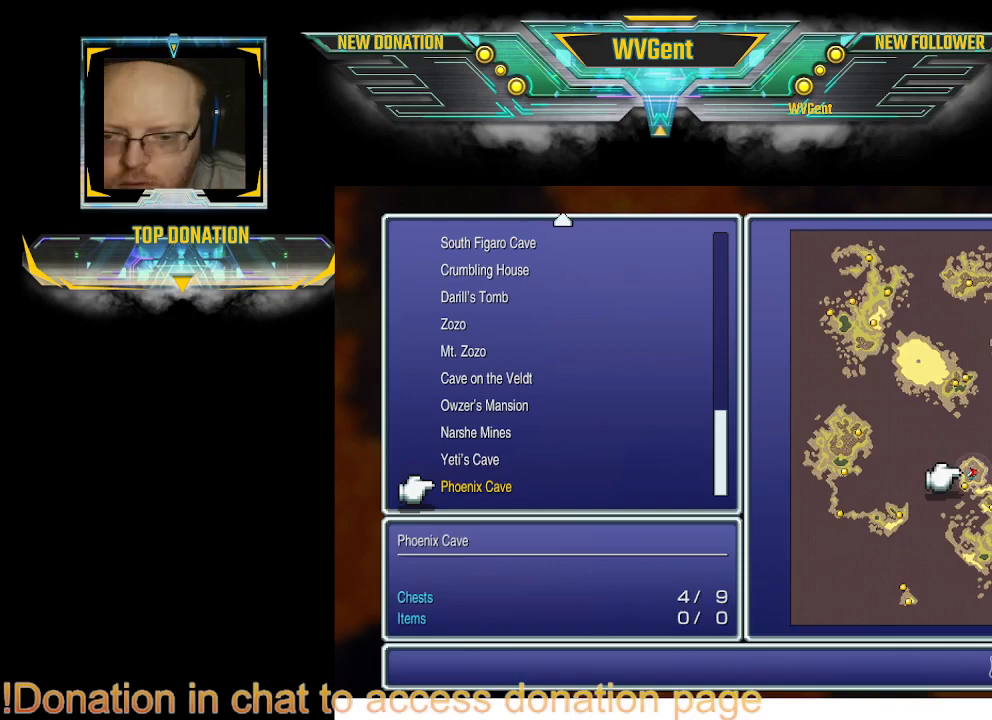
{"buttons": [], "left_stick": "center", "right_stick": "center", "events": []}
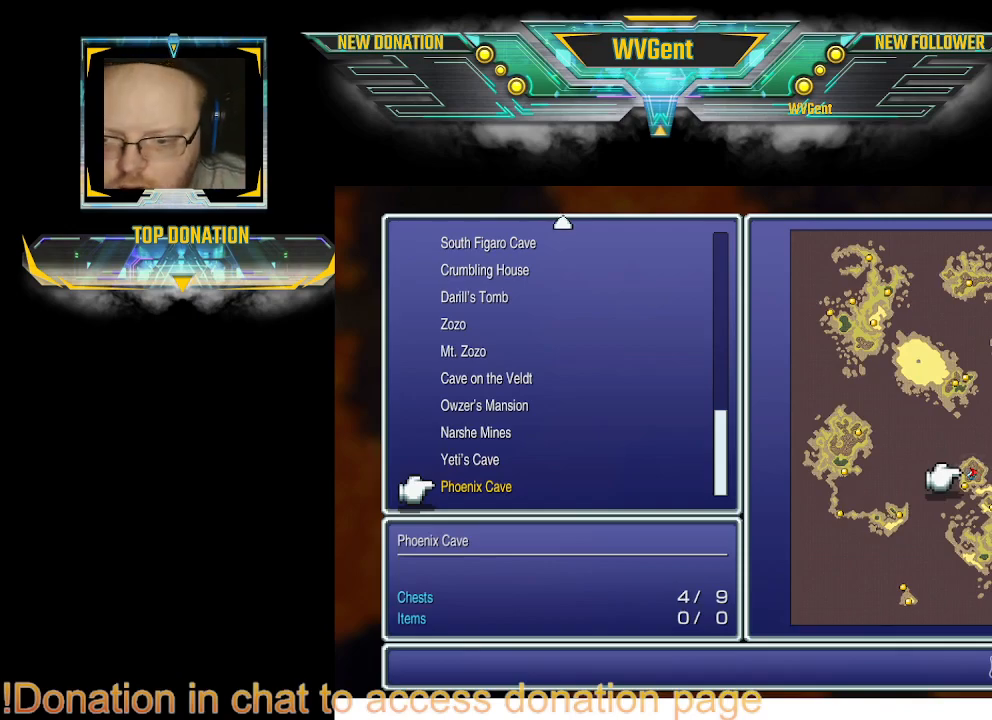
{"buttons": [], "left_stick": "center", "right_stick": "center", "events": []}
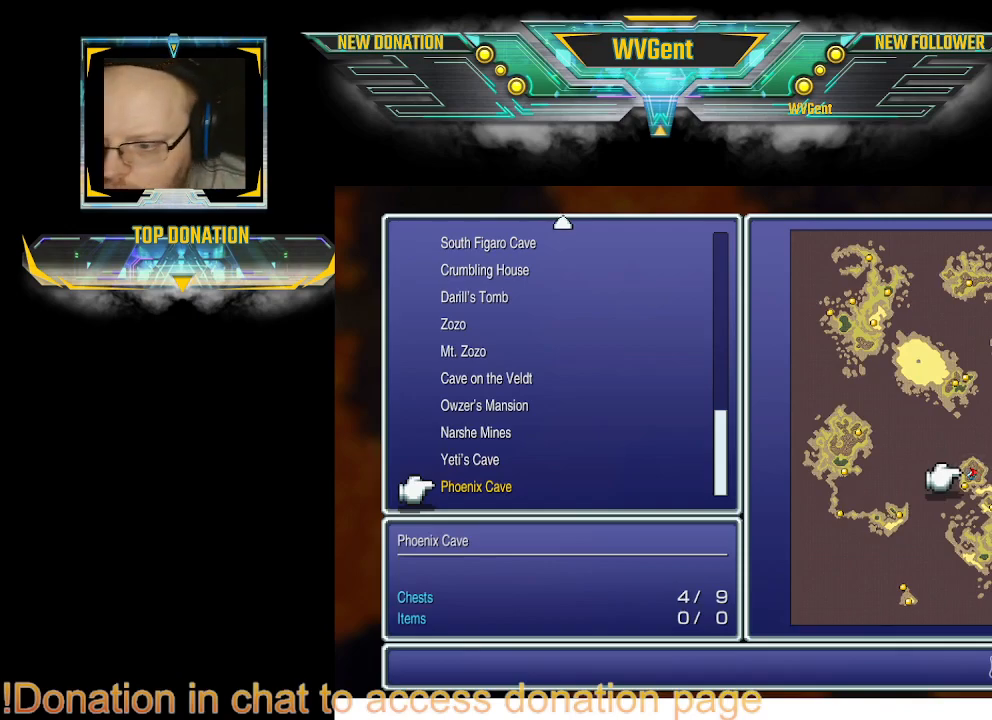
{"buttons": [], "left_stick": "center", "right_stick": "center", "events": []}
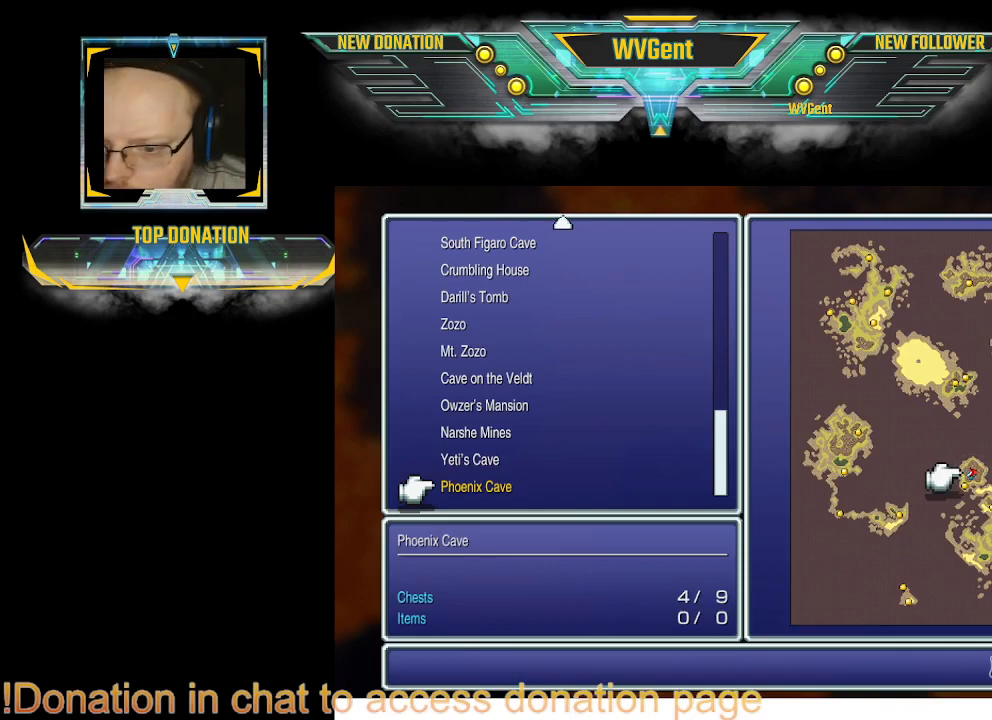
{"buttons": [], "left_stick": "center", "right_stick": "center", "events": [[67, "CIRCLE", "down"], [167, "CIRCLE", "up"]]}
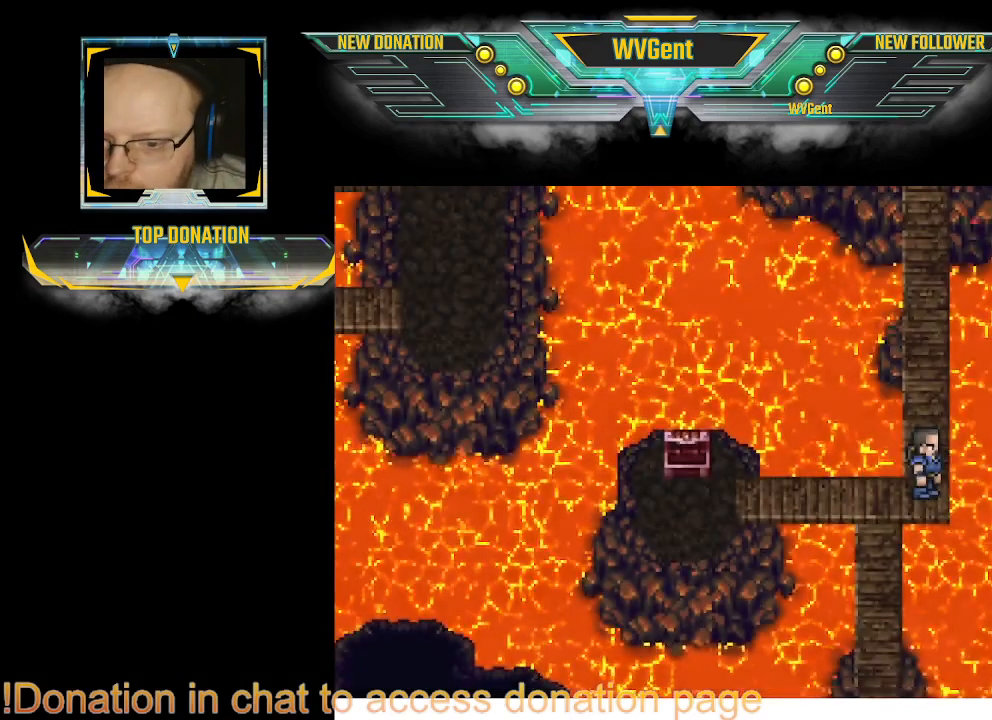
{"buttons": [], "left_stick": "up", "right_stick": "center", "events": [[33, "left_stick", "up"]]}
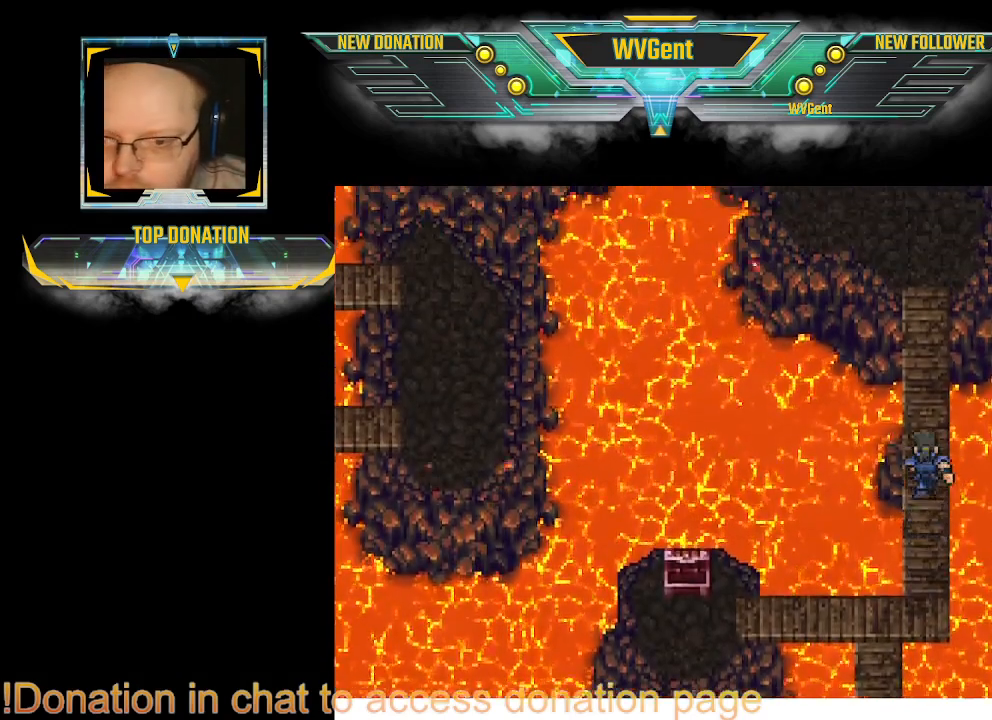
{"buttons": [], "left_stick": "up", "right_stick": "center", "events": []}
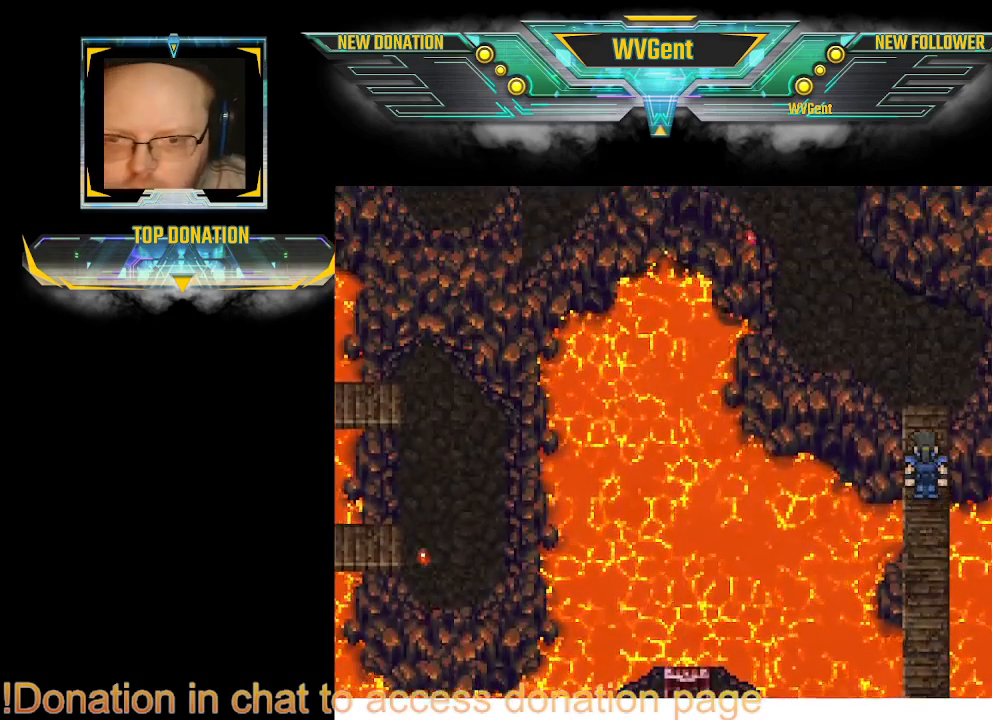
{"buttons": [], "left_stick": "up-left", "right_stick": "center", "events": [[467, "left_stick", "up-left"]]}
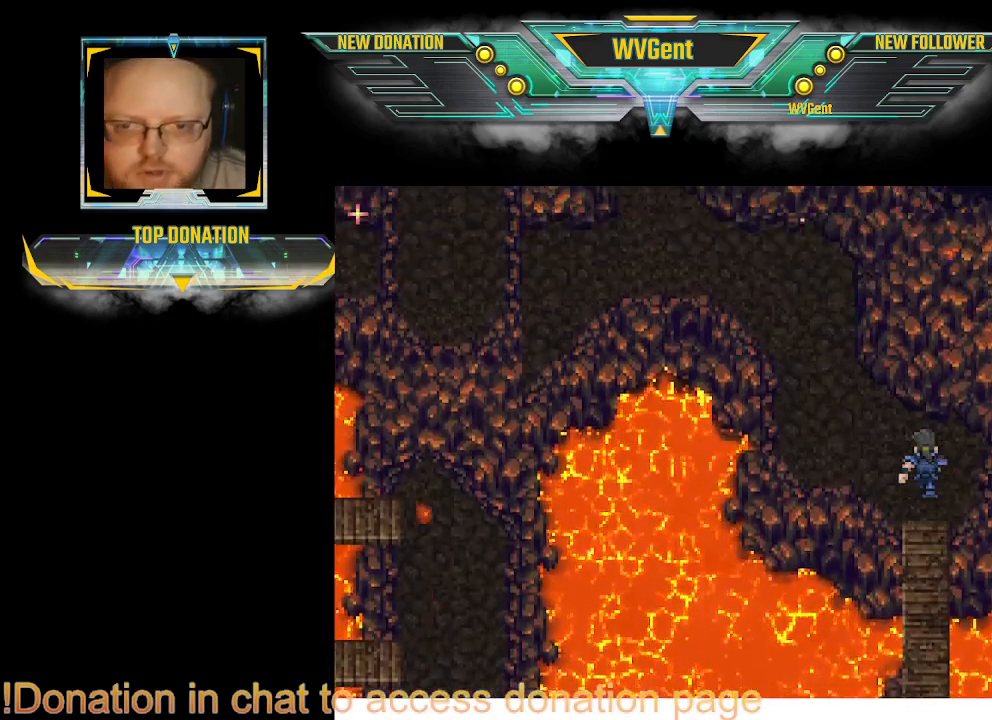
{"buttons": [], "left_stick": "up", "right_stick": "center", "events": [[500, "left_stick", "up"]]}
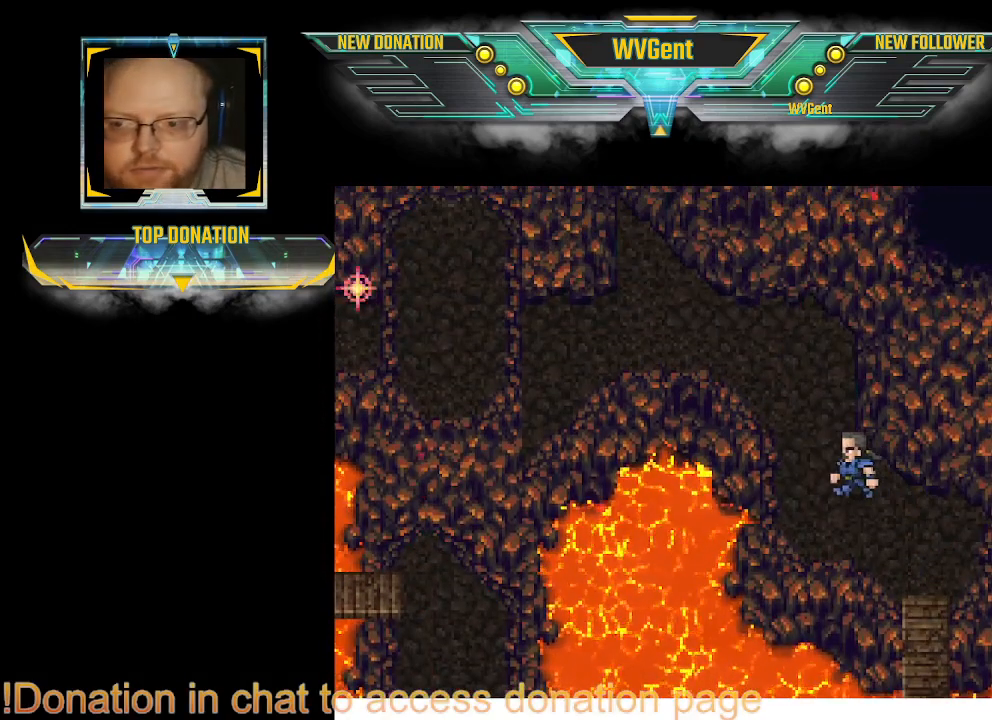
{"buttons": [], "left_stick": "up", "right_stick": "center", "events": []}
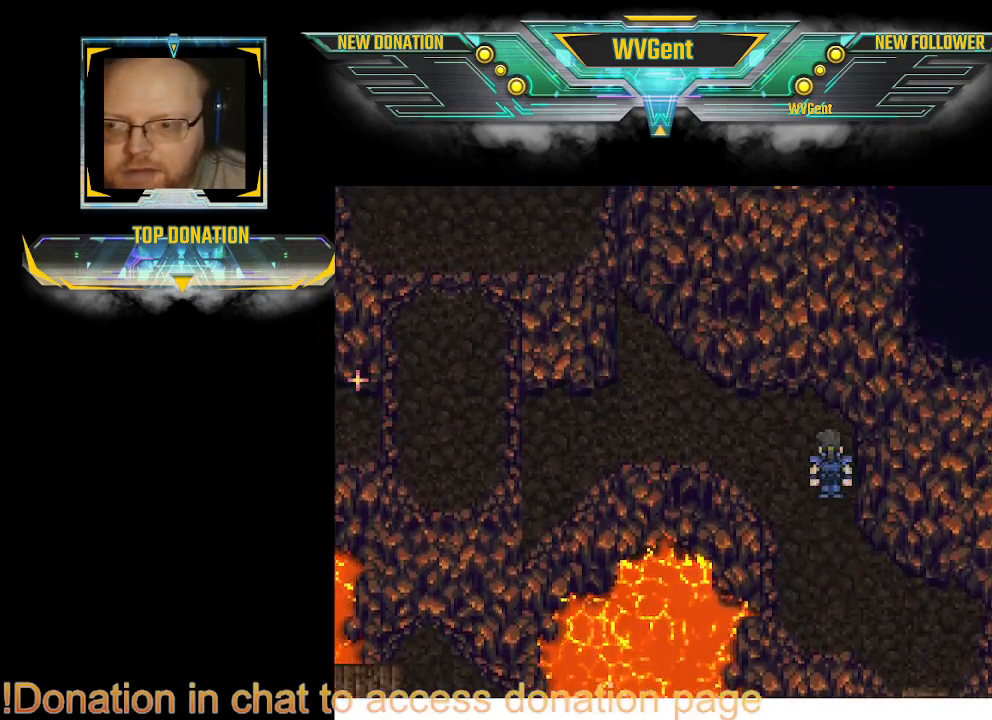
{"buttons": [], "left_stick": "left", "right_stick": "center", "events": [[67, "left_stick", "up-left"], [167, "left_stick", "left"]]}